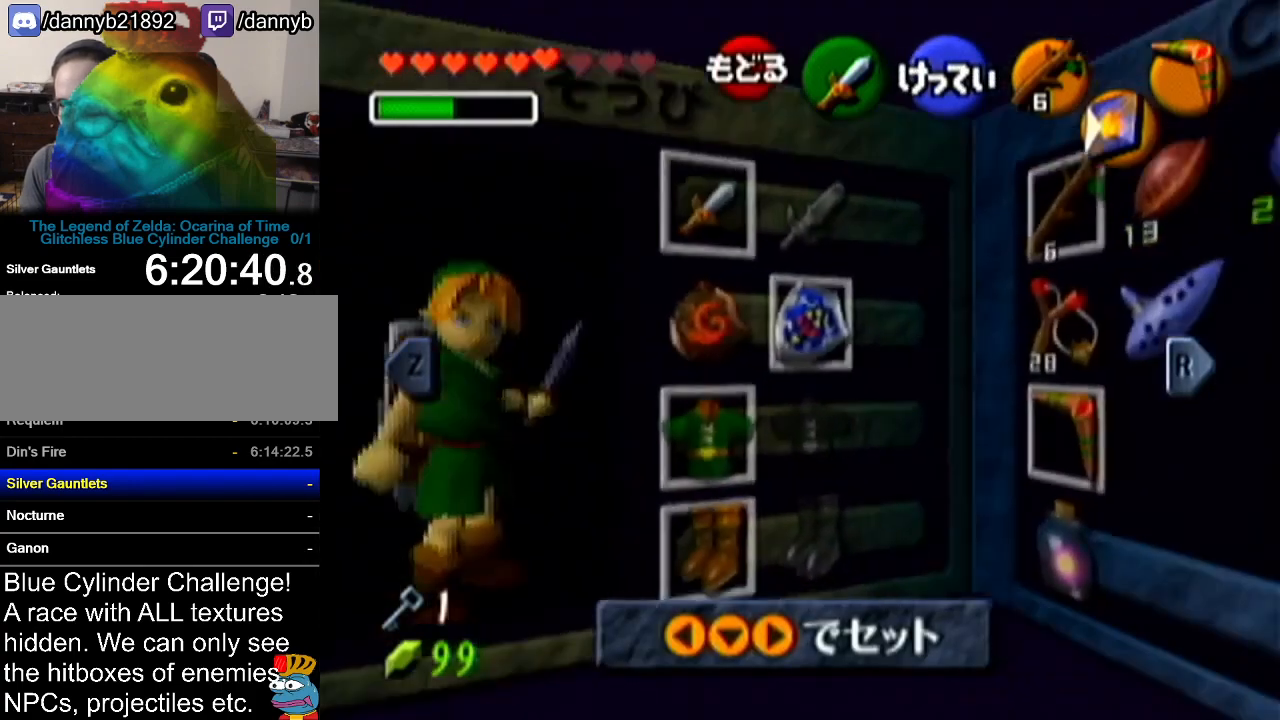
Gameplay with a controller (Nintendo layout); each line is a JSON object with the inputs held at the frame after it. "events" lists button and stick changes between this image and that frame as [ms after this image, input, new state], when the widget could be followed in between. Not read: L3 R3.
{"buttons": ["B"], "left_stick": "center", "events": [[367, "B", "down"]]}
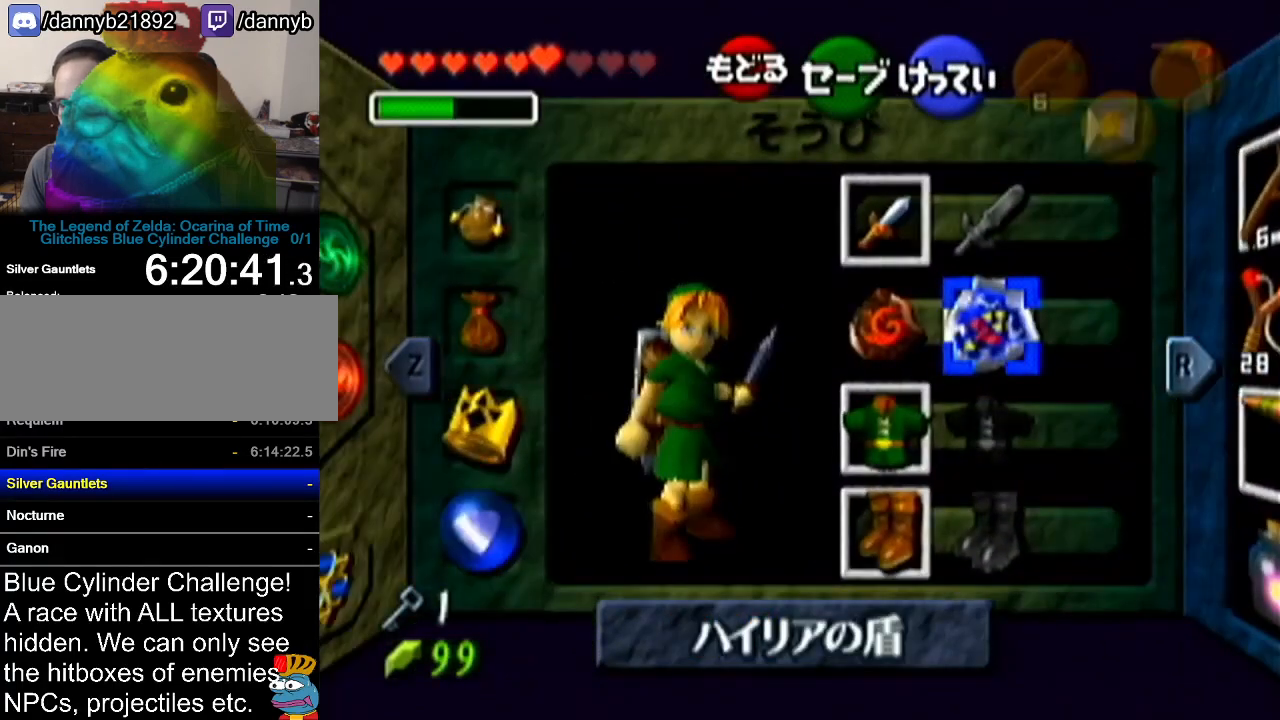
{"buttons": ["A"], "left_stick": "center", "events": [[17, "B", "up"], [434, "A", "down"]]}
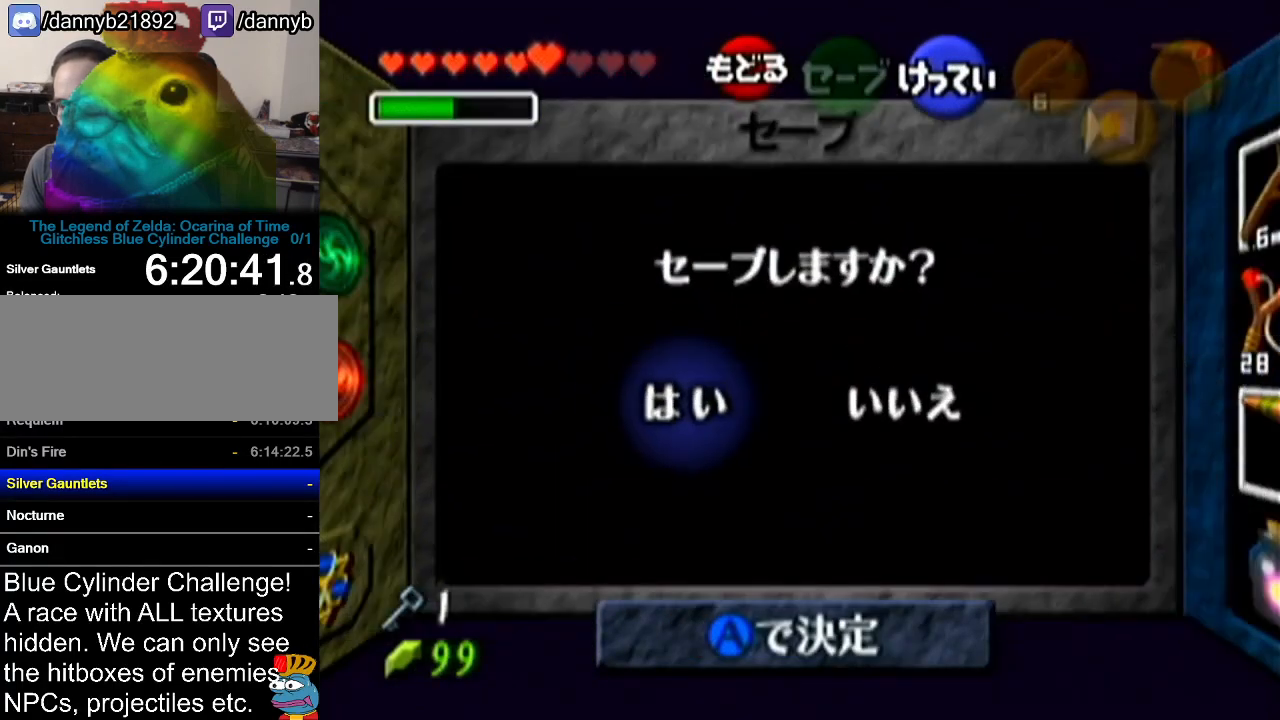
{"buttons": [], "left_stick": "center", "events": [[17, "A", "up"], [83, "A", "down"], [150, "A", "up"], [233, "A", "down"], [300, "A", "up"], [400, "A", "down"], [467, "A", "up"]]}
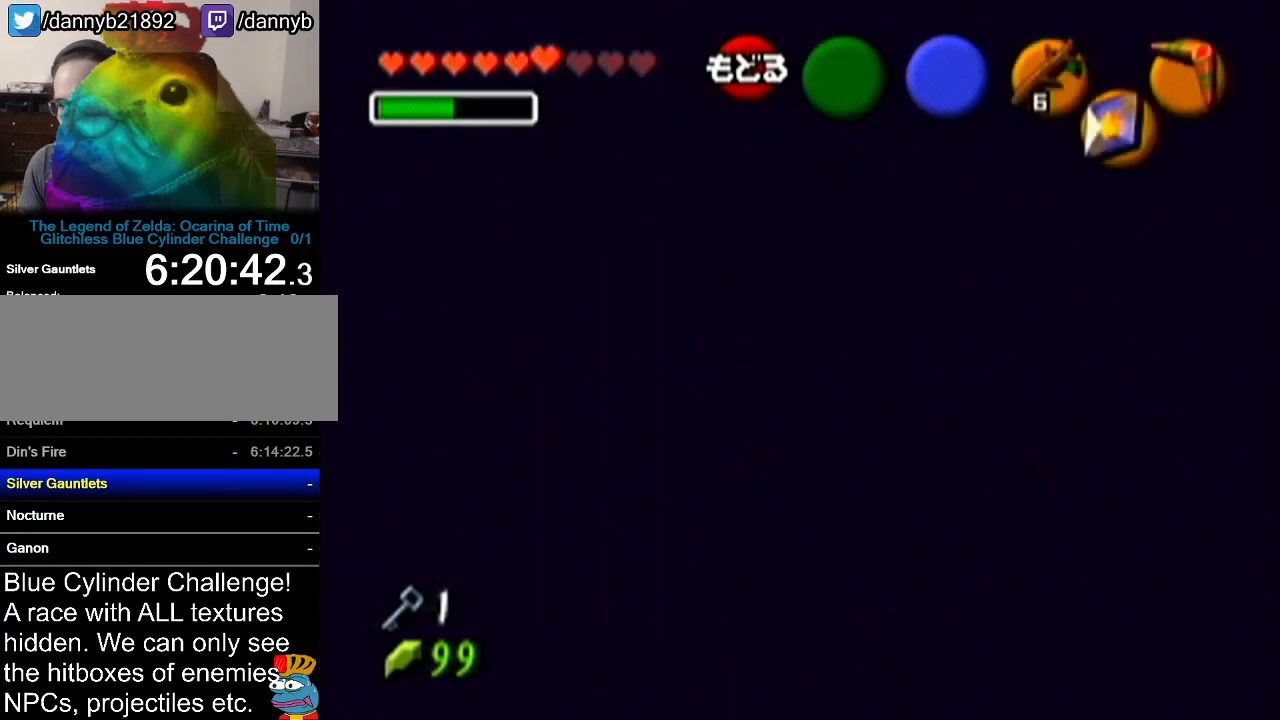
{"buttons": [], "left_stick": "center", "events": [[84, "A", "down"], [84, "left_stick", "up"], [150, "A", "up"], [234, "A", "down"], [301, "A", "up"], [401, "A", "down"], [417, "left_stick", "center"], [484, "A", "up"]]}
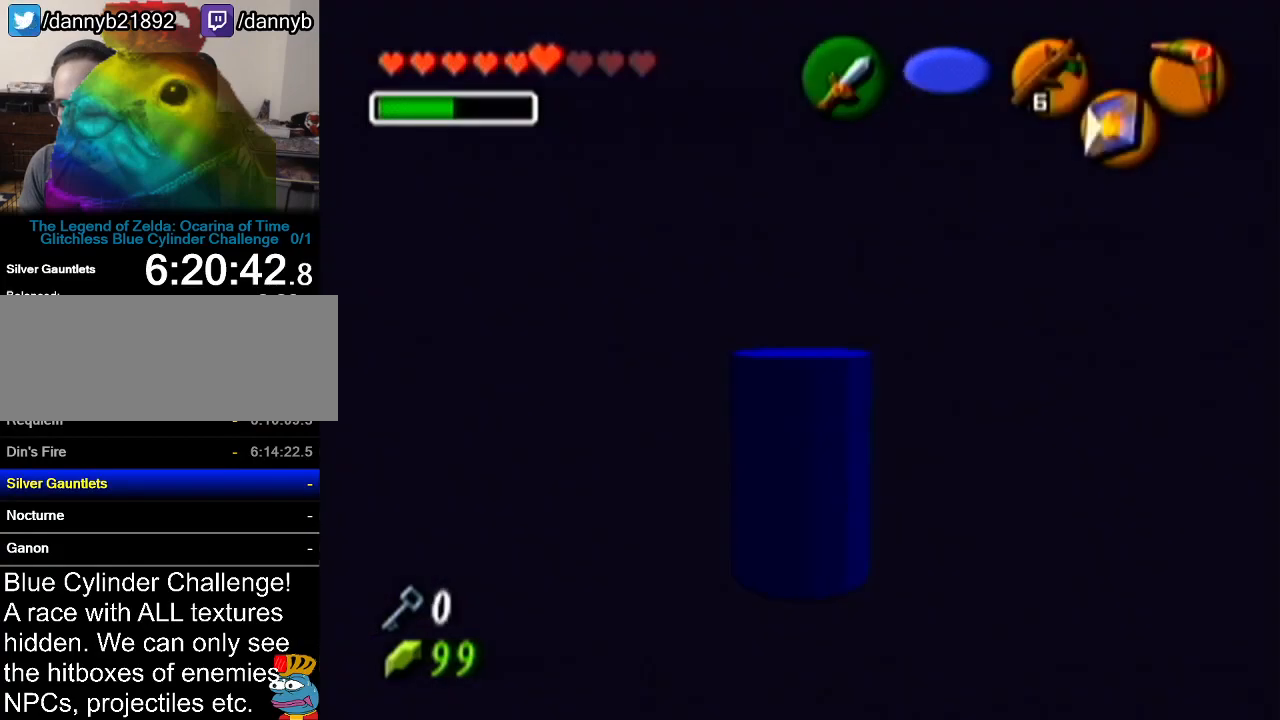
{"buttons": [], "left_stick": "center", "events": []}
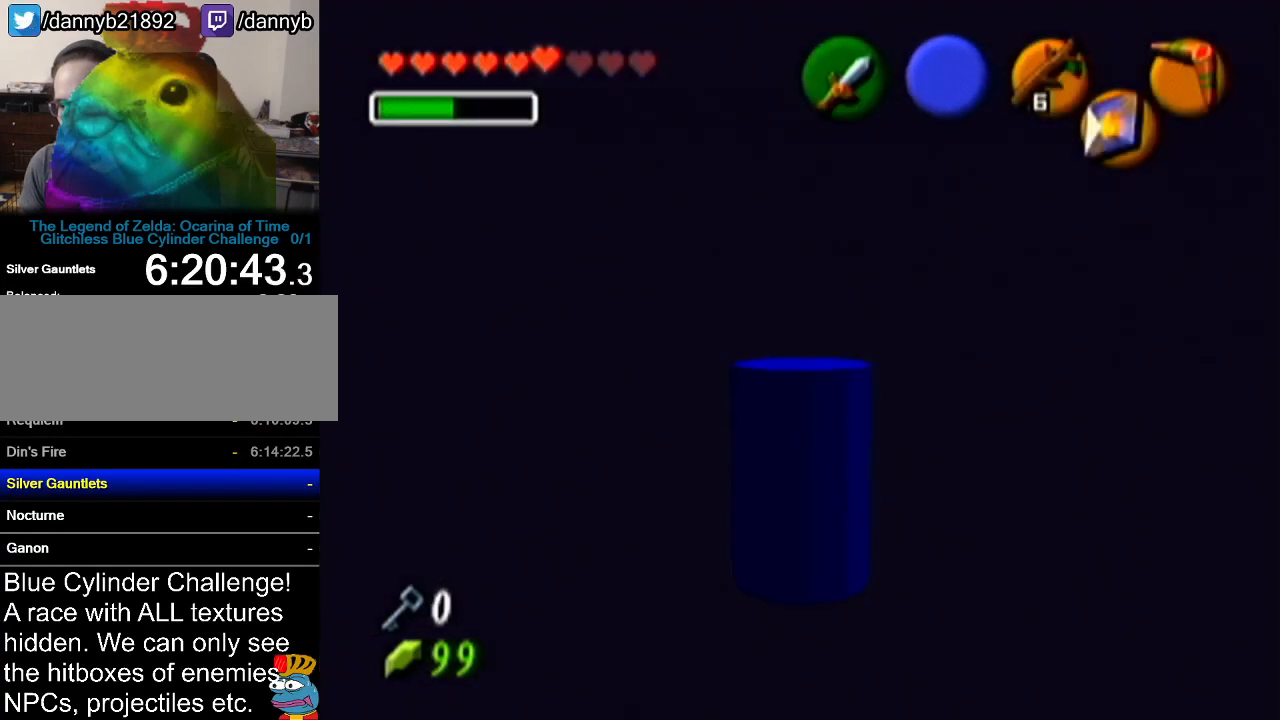
{"buttons": [], "left_stick": "center", "events": []}
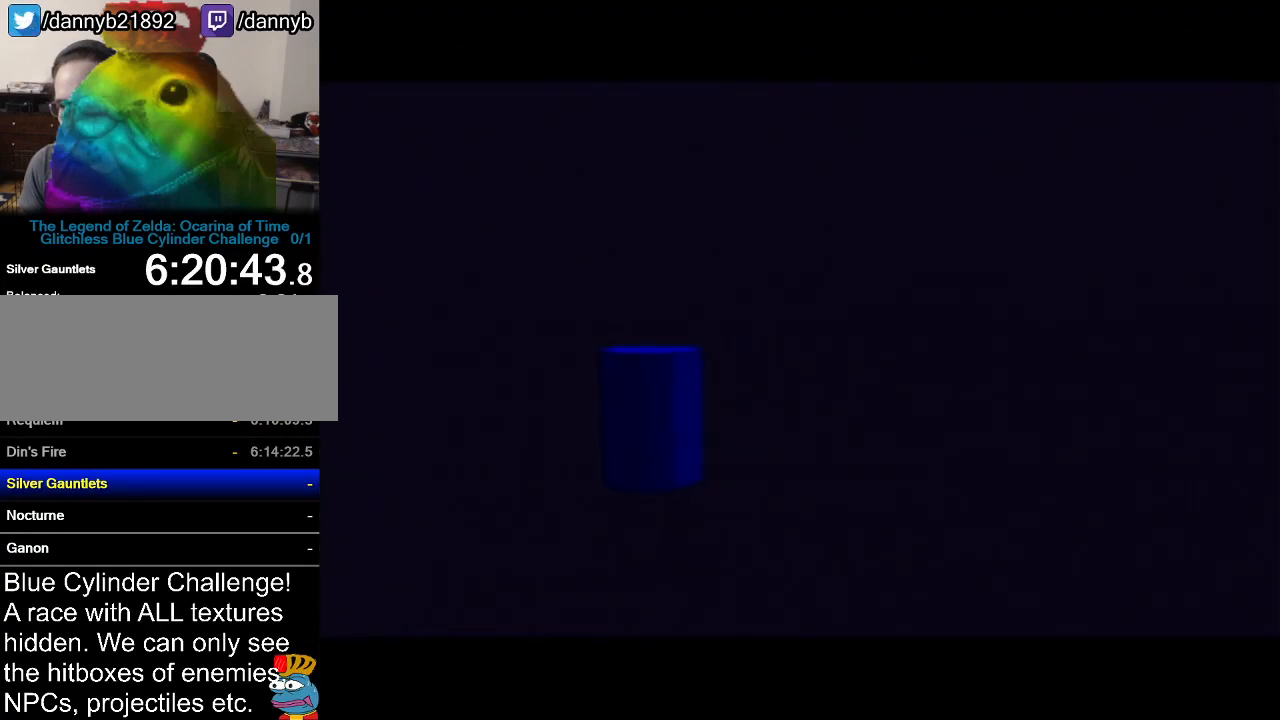
{"buttons": [], "left_stick": "center", "events": []}
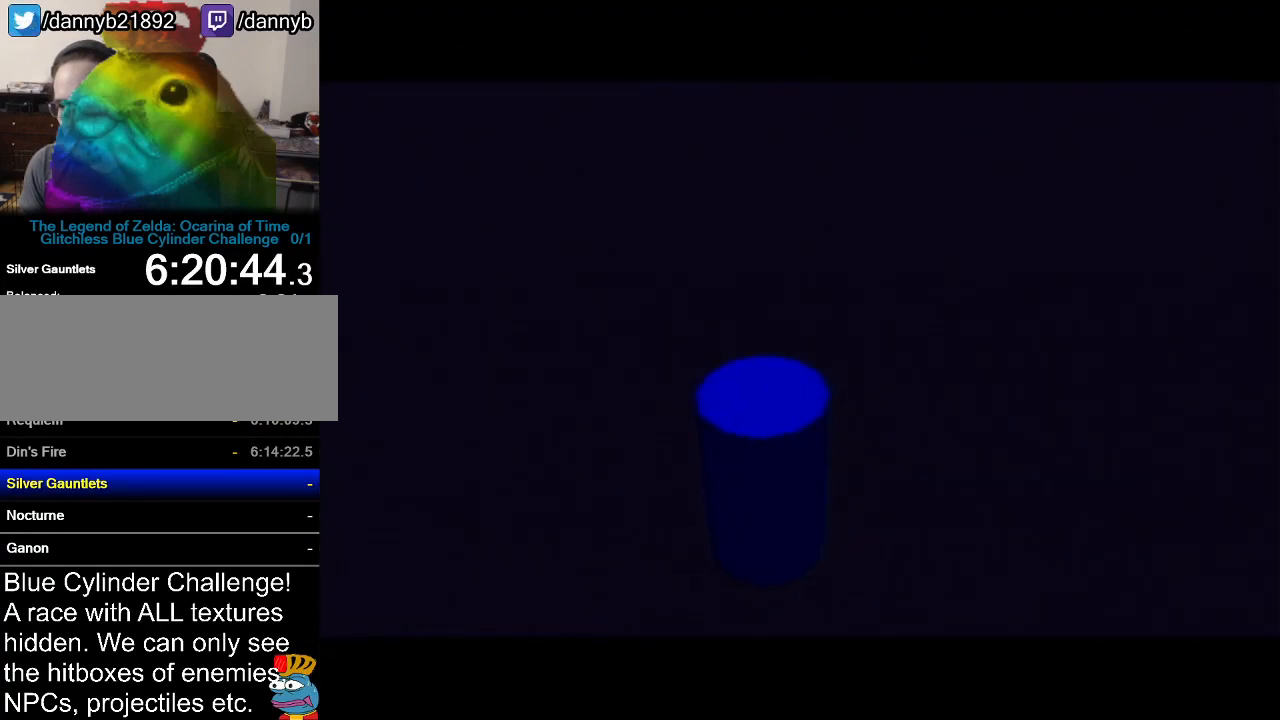
{"buttons": [], "left_stick": "center", "events": []}
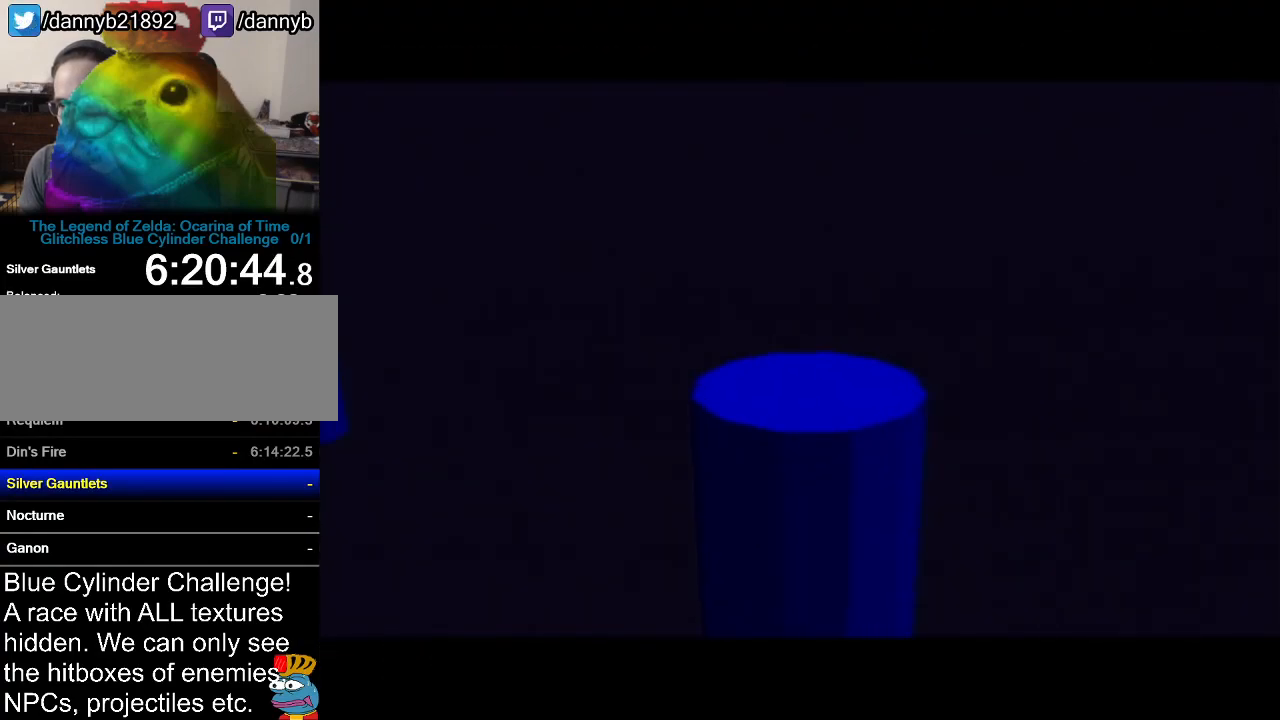
{"buttons": ["Z", "C_RIGHT"], "left_stick": "center", "events": [[300, "Z", "down"], [333, "C_RIGHT", "down"]]}
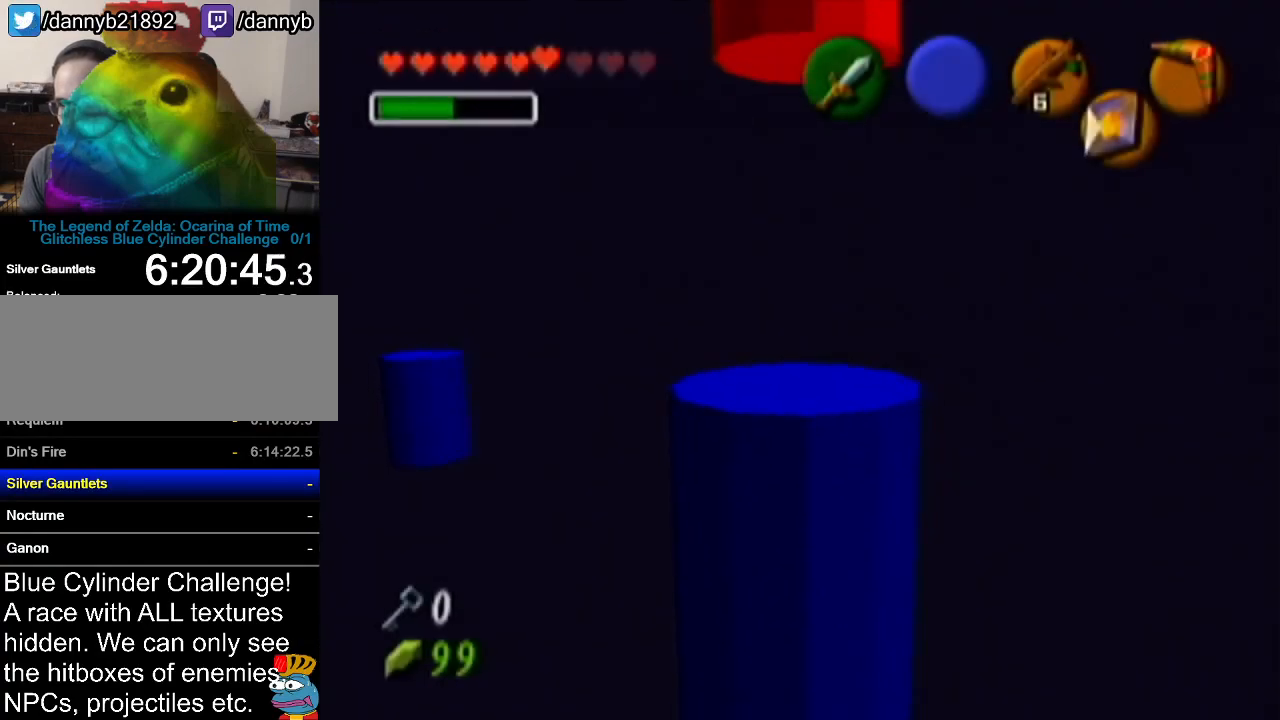
{"buttons": ["Z", "C_RIGHT"], "left_stick": "up-left", "events": [[167, "left_stick", "up-left"]]}
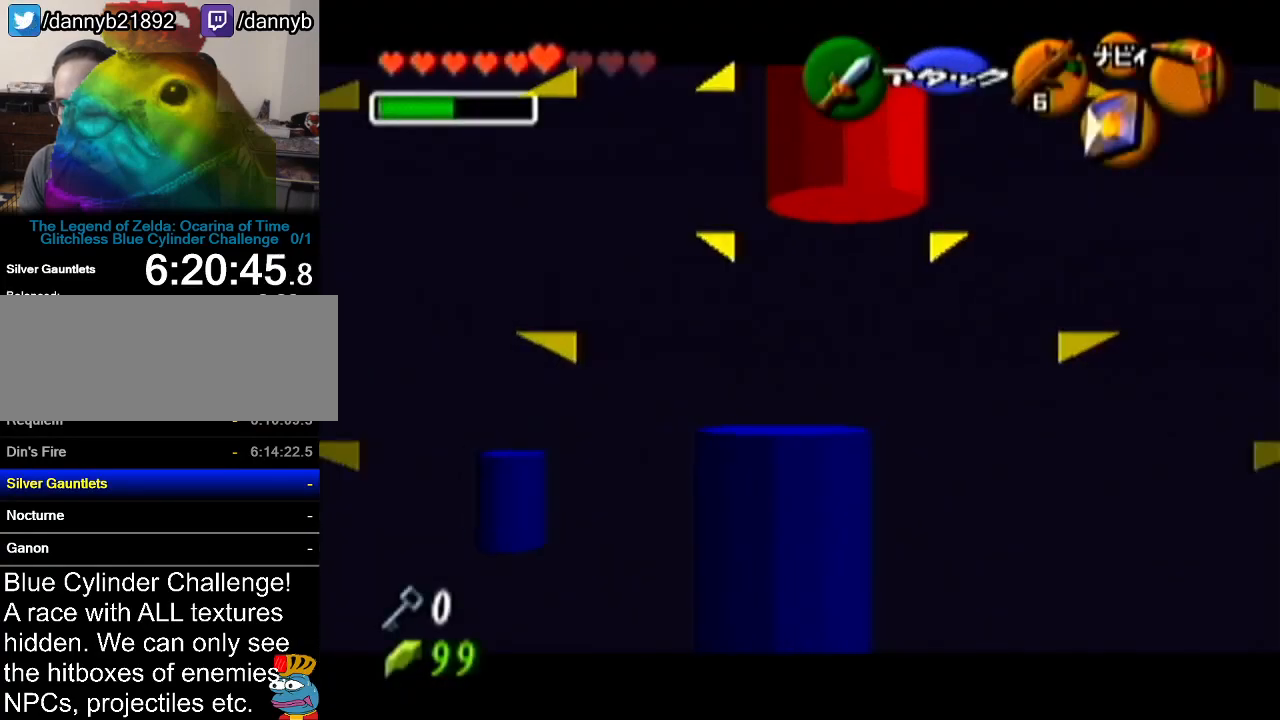
{"buttons": ["Z"], "left_stick": "up-left", "events": [[300, "C_RIGHT", "up"]]}
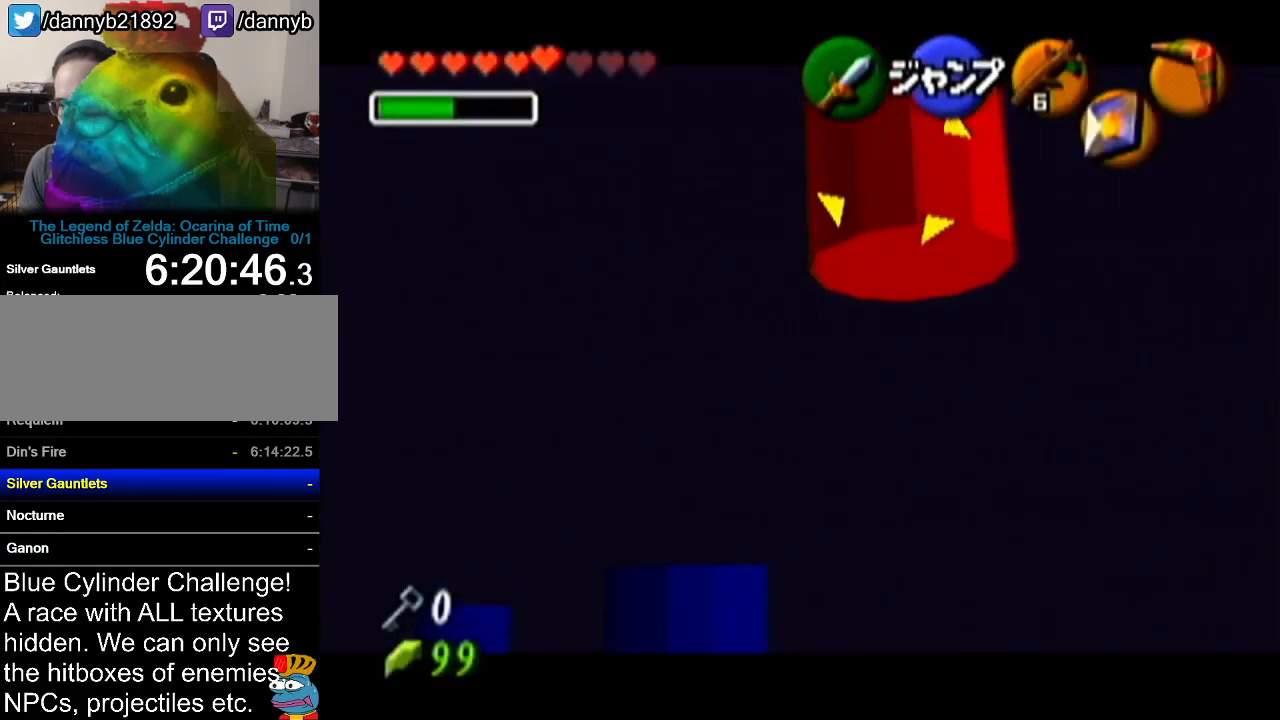
{"buttons": [], "left_stick": "up-left", "events": [[134, "Z", "up"]]}
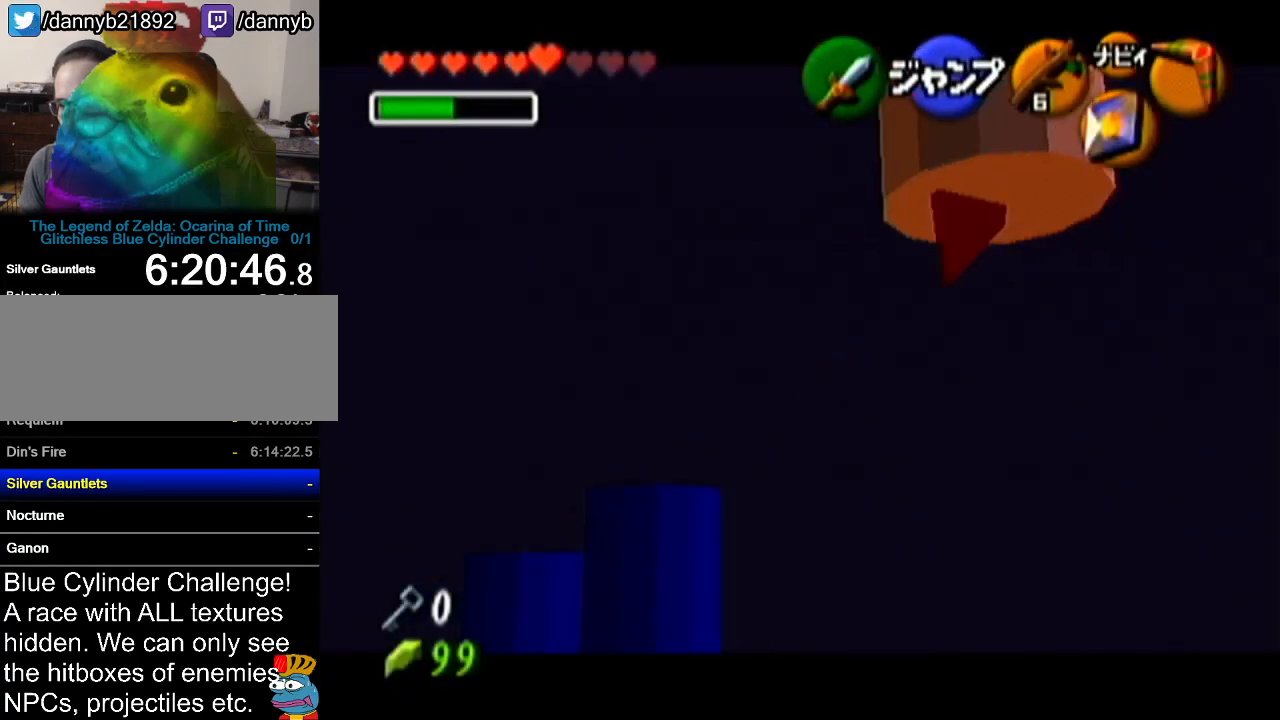
{"buttons": [], "left_stick": "up", "events": [[150, "left_stick", "up"]]}
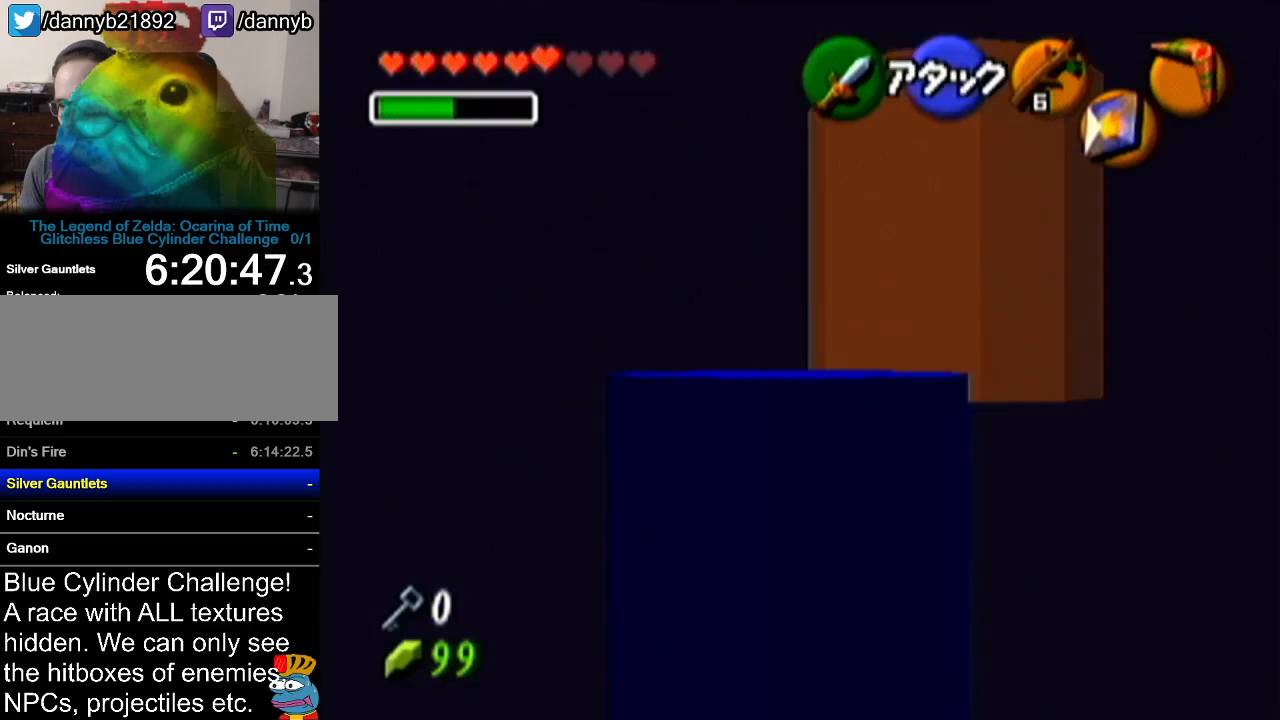
{"buttons": [], "left_stick": "up", "events": []}
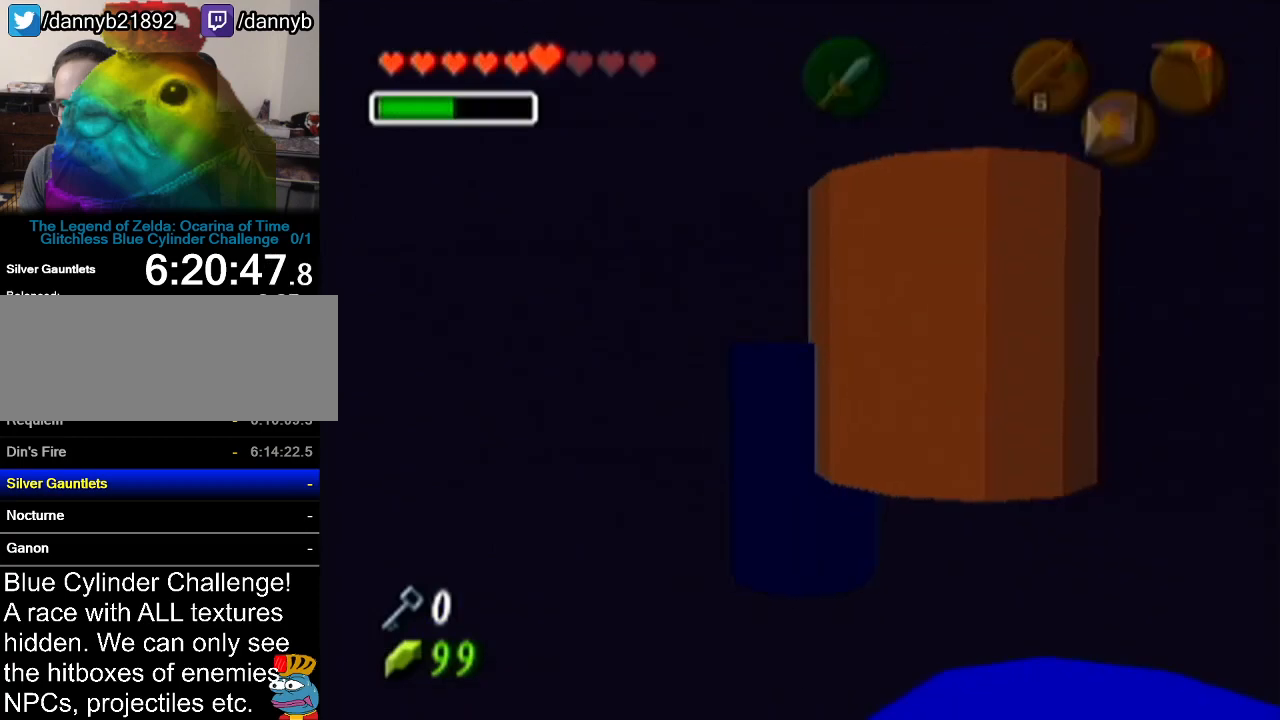
{"buttons": [], "left_stick": "up", "events": []}
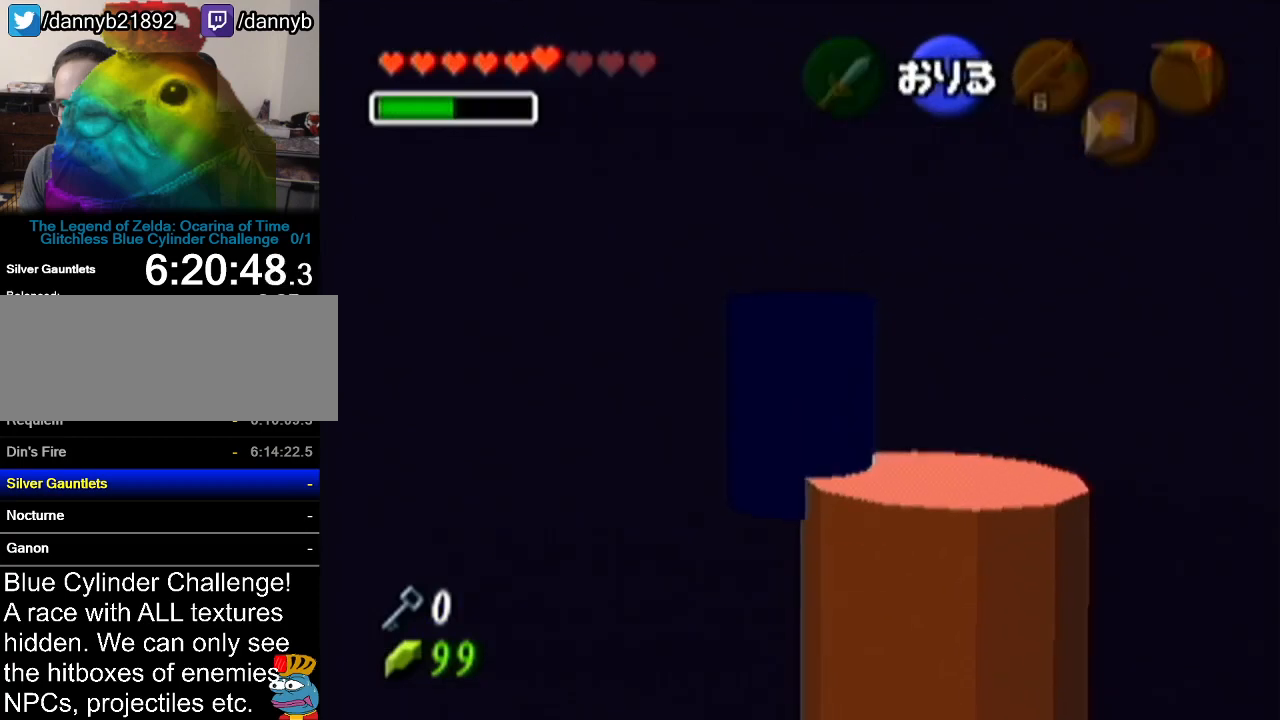
{"buttons": [], "left_stick": "up", "events": []}
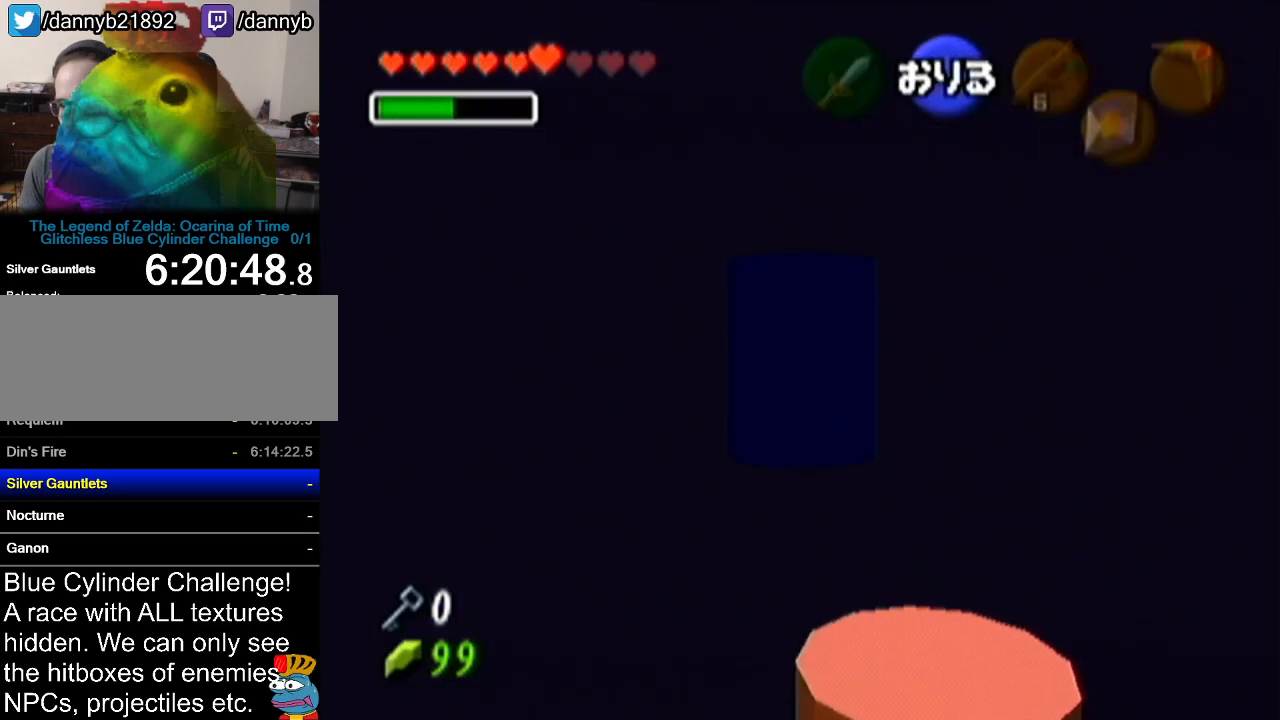
{"buttons": [], "left_stick": "up", "events": []}
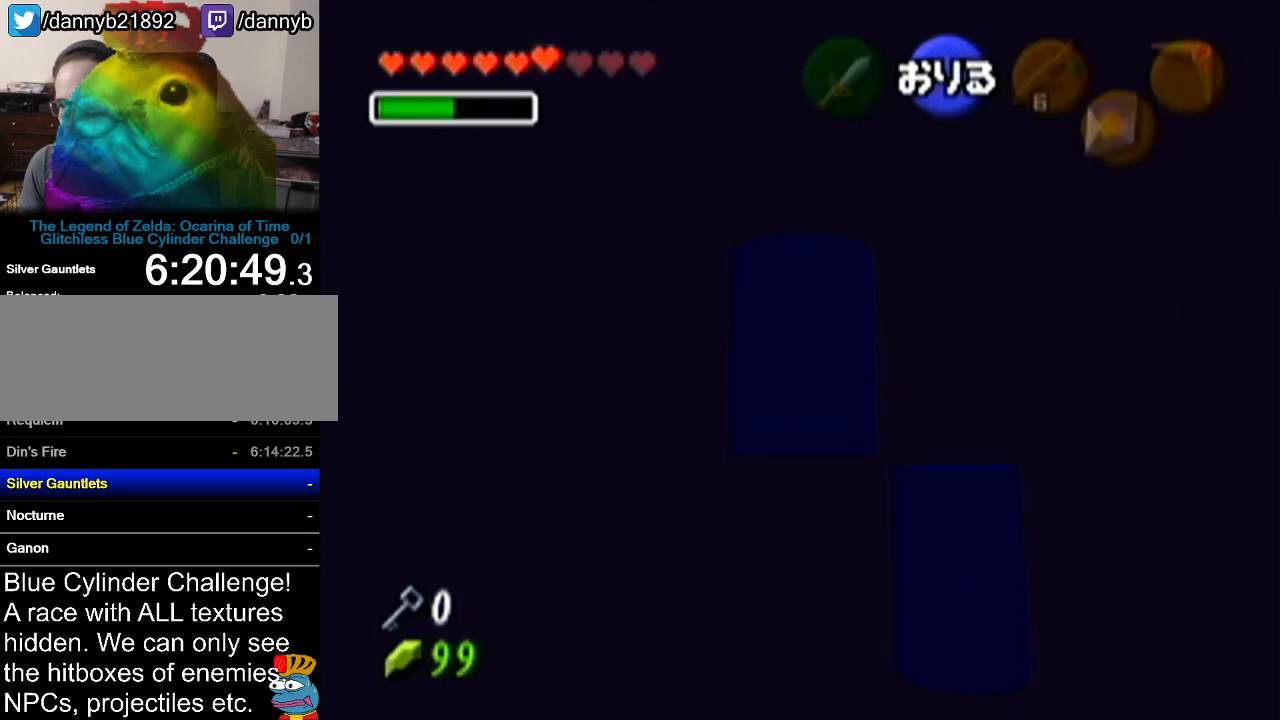
{"buttons": [], "left_stick": "up", "events": []}
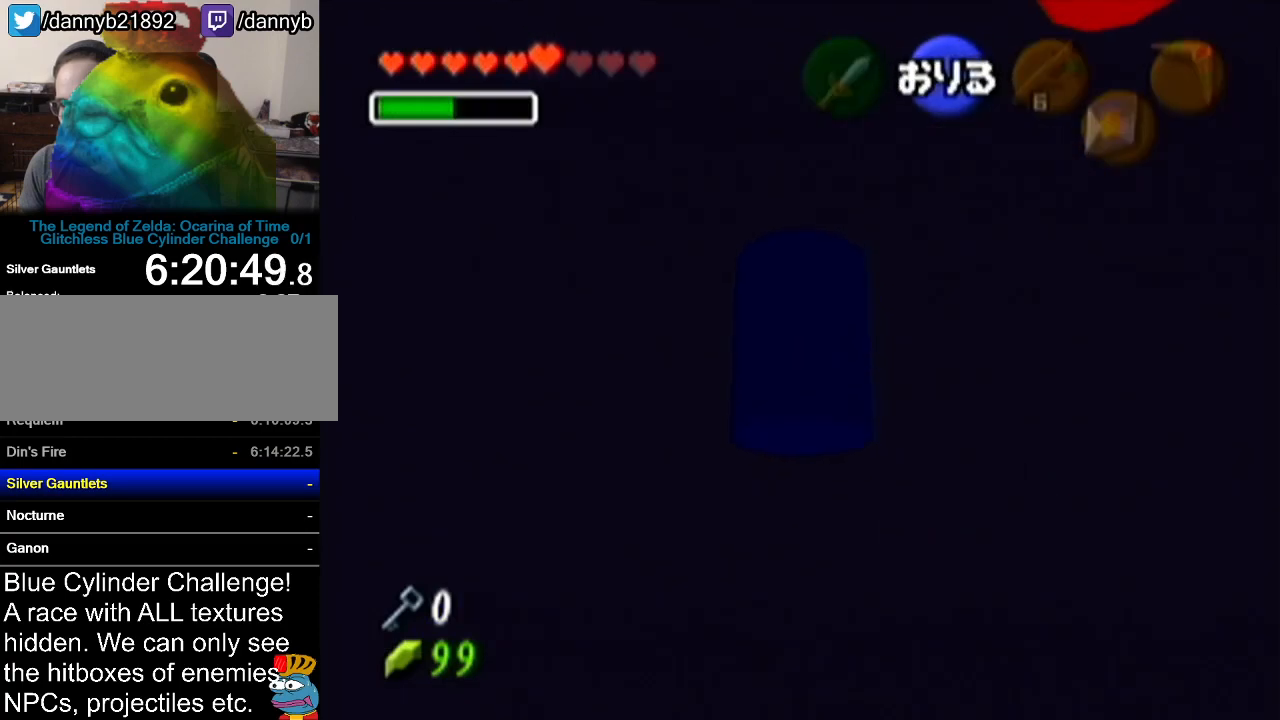
{"buttons": [], "left_stick": "up", "events": []}
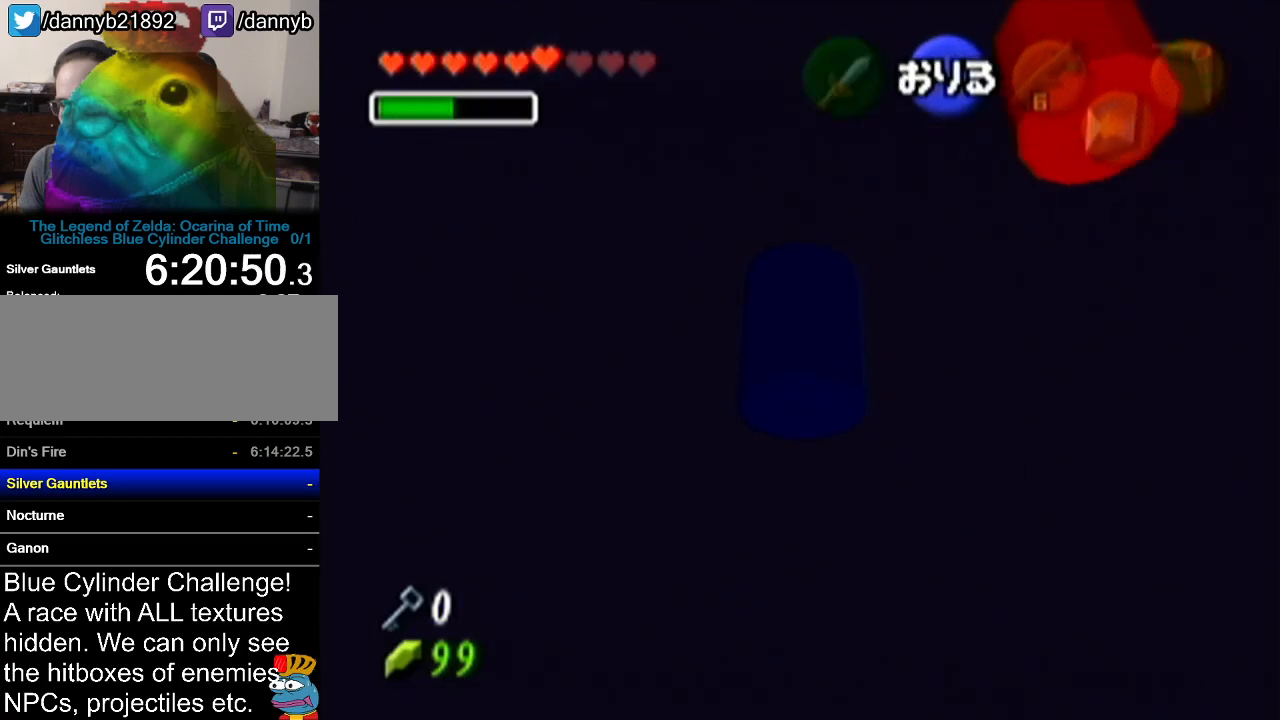
{"buttons": [], "left_stick": "up", "events": []}
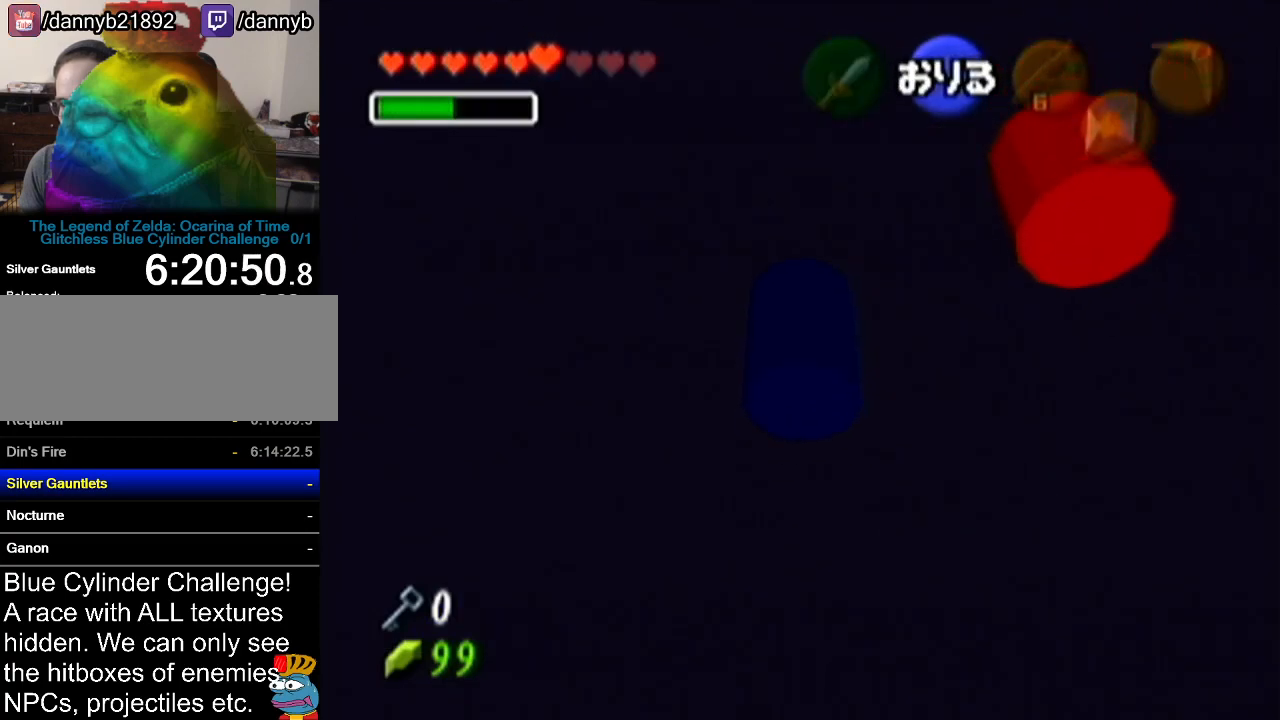
{"buttons": [], "left_stick": "up", "events": []}
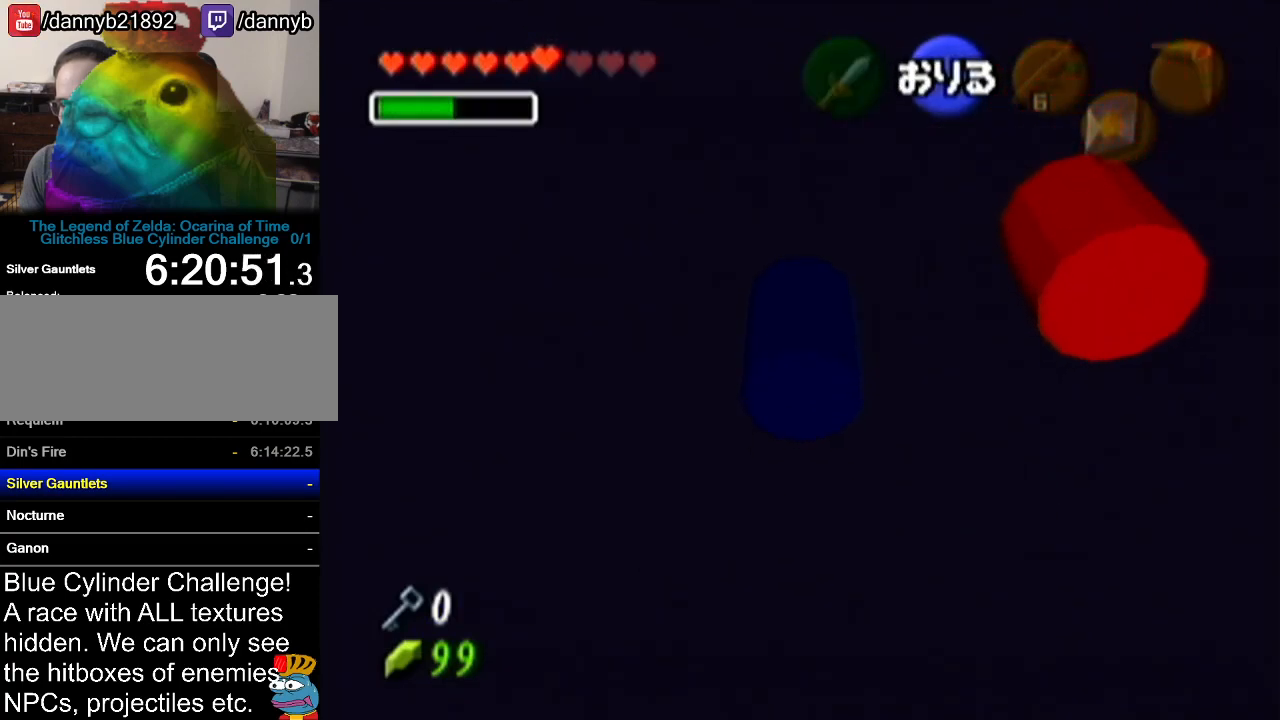
{"buttons": [], "left_stick": "up", "events": []}
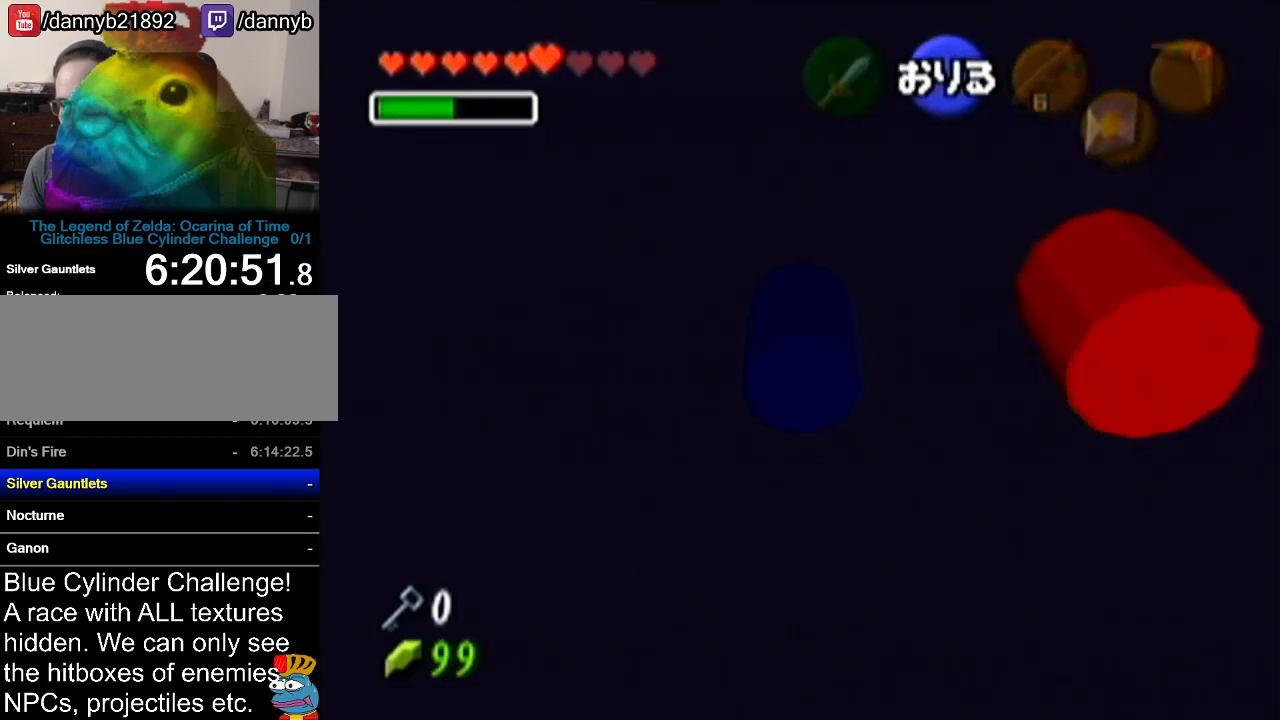
{"buttons": [], "left_stick": "up", "events": []}
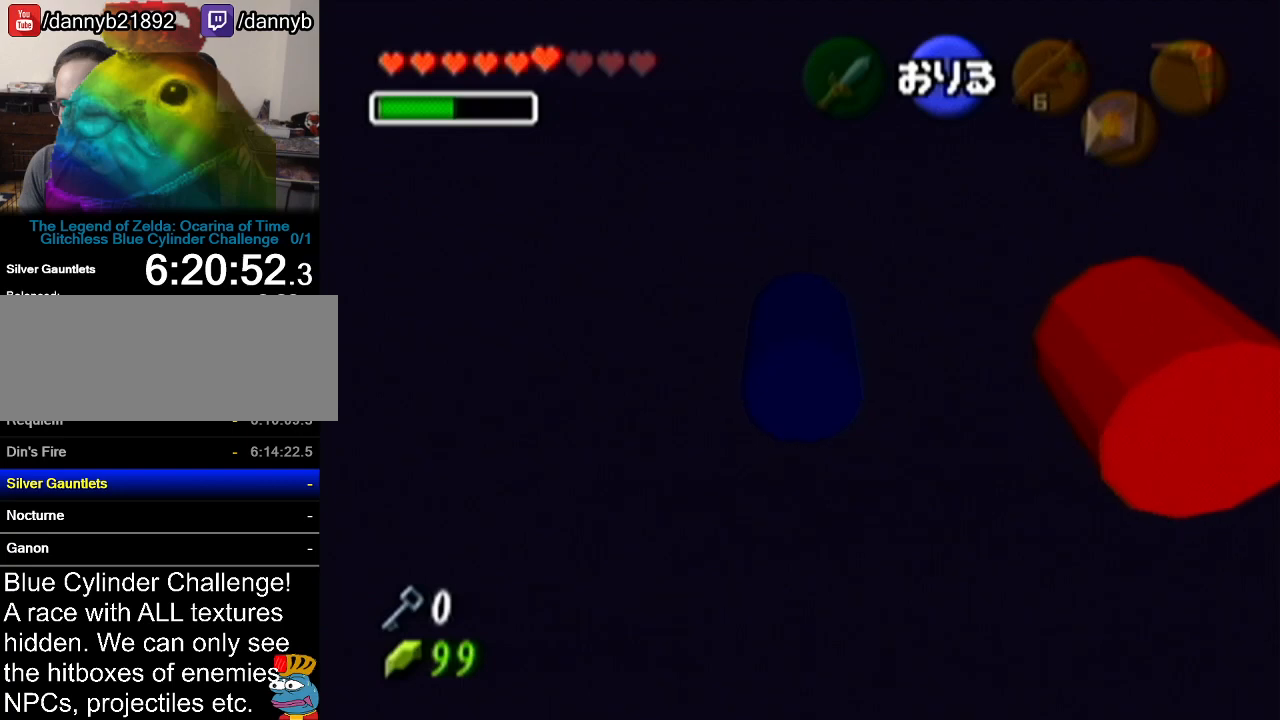
{"buttons": [], "left_stick": "up", "events": []}
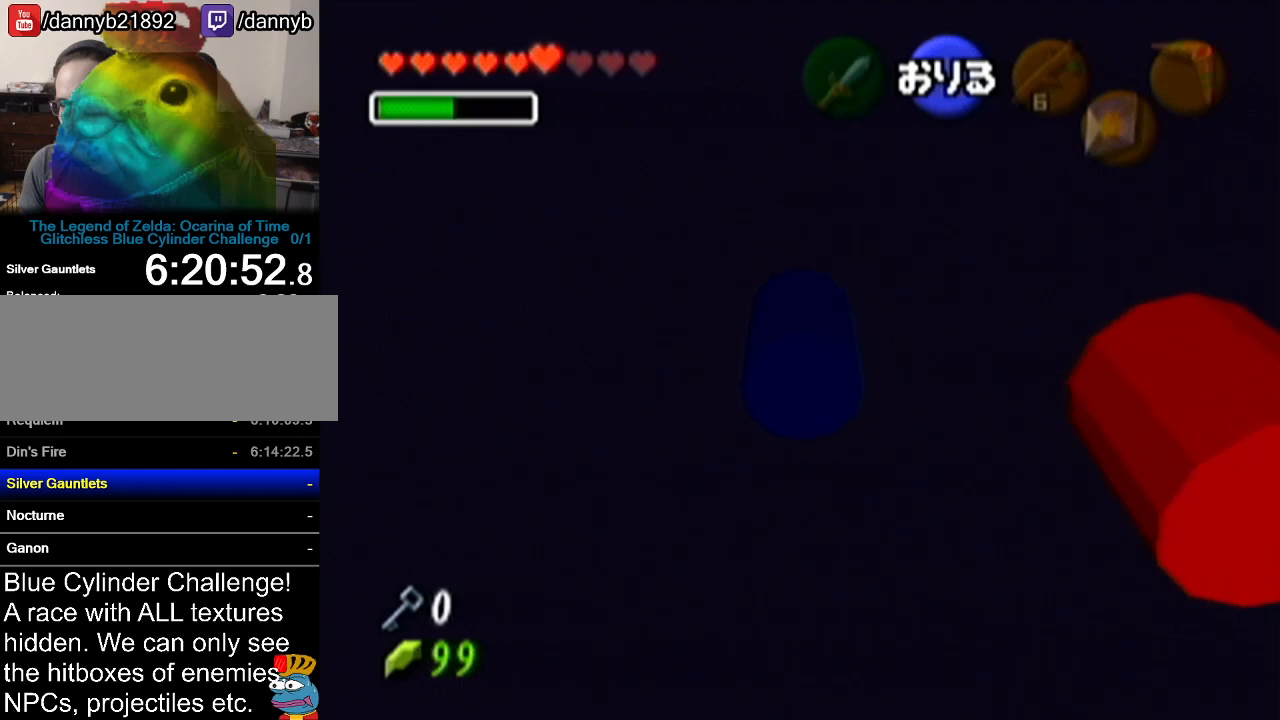
{"buttons": [], "left_stick": "up", "events": []}
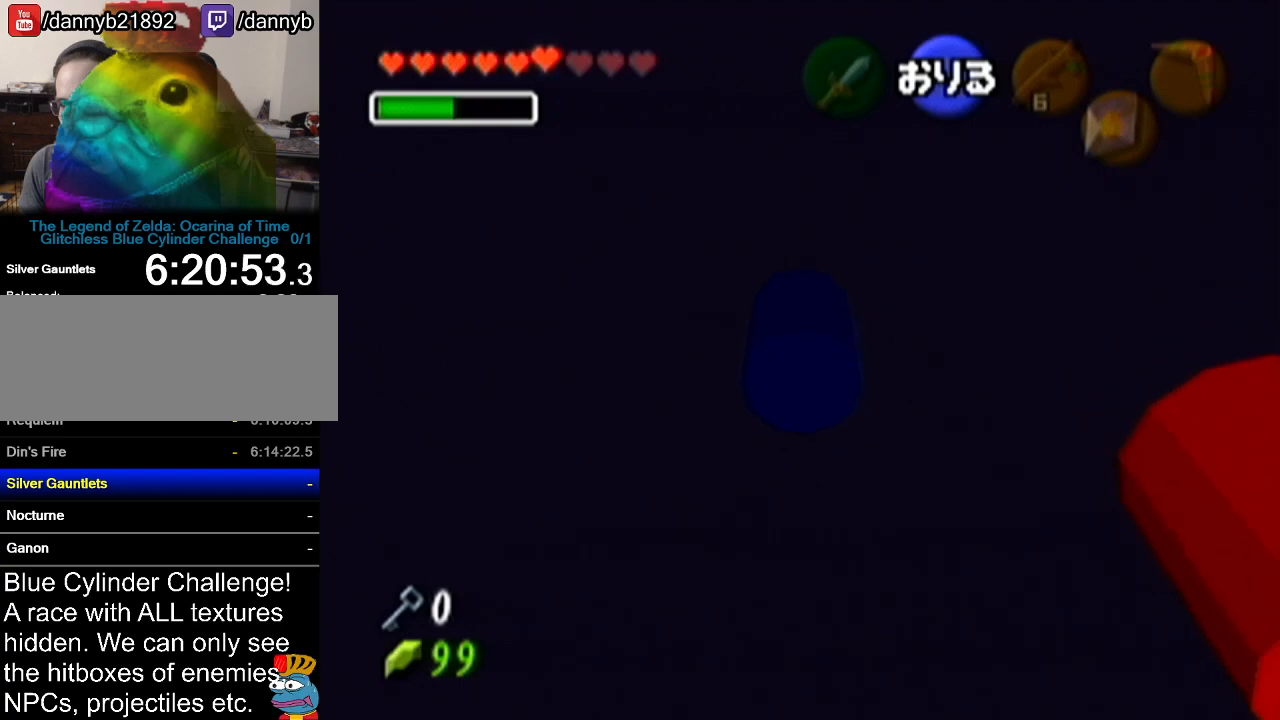
{"buttons": [], "left_stick": "up", "events": []}
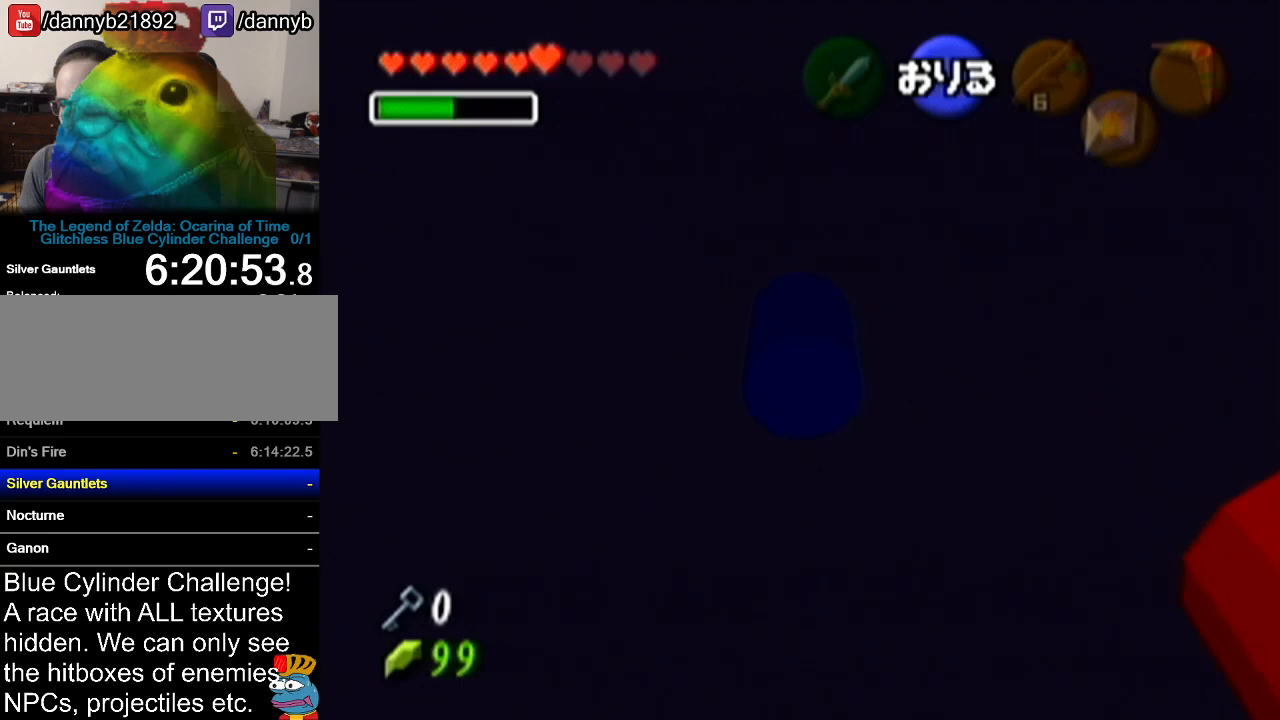
{"buttons": [], "left_stick": "up", "events": []}
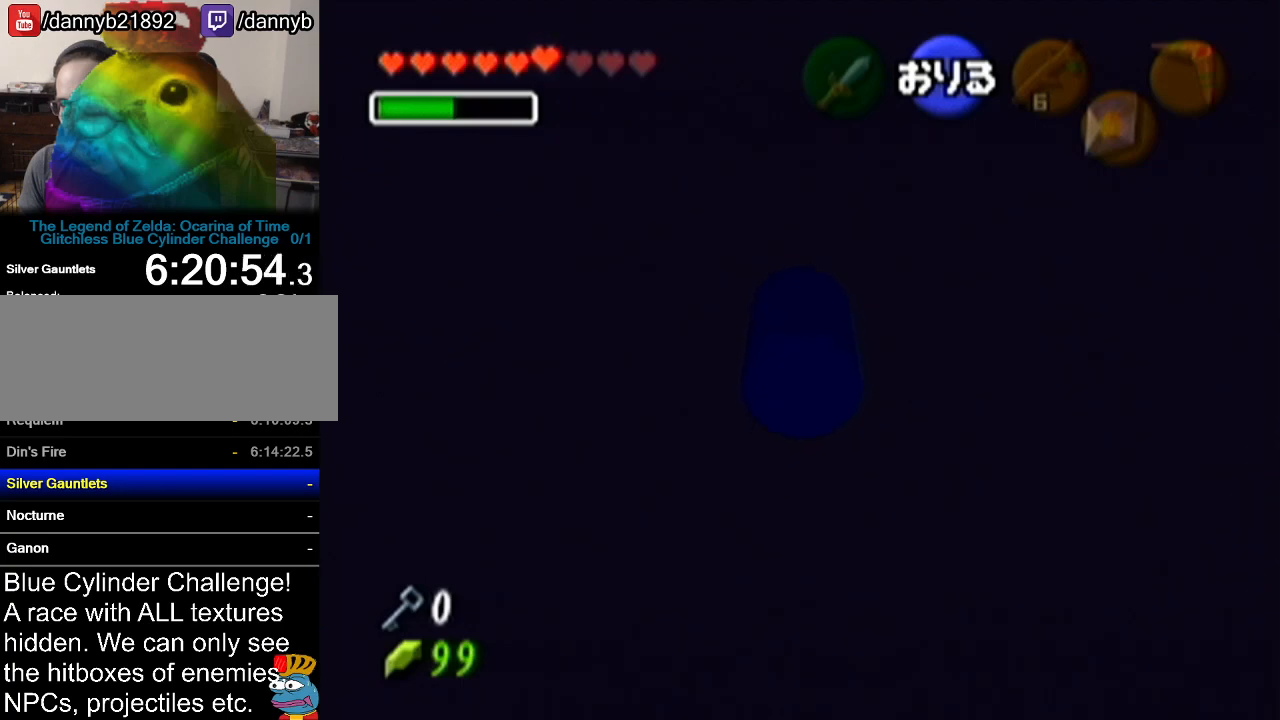
{"buttons": [], "left_stick": "up", "events": []}
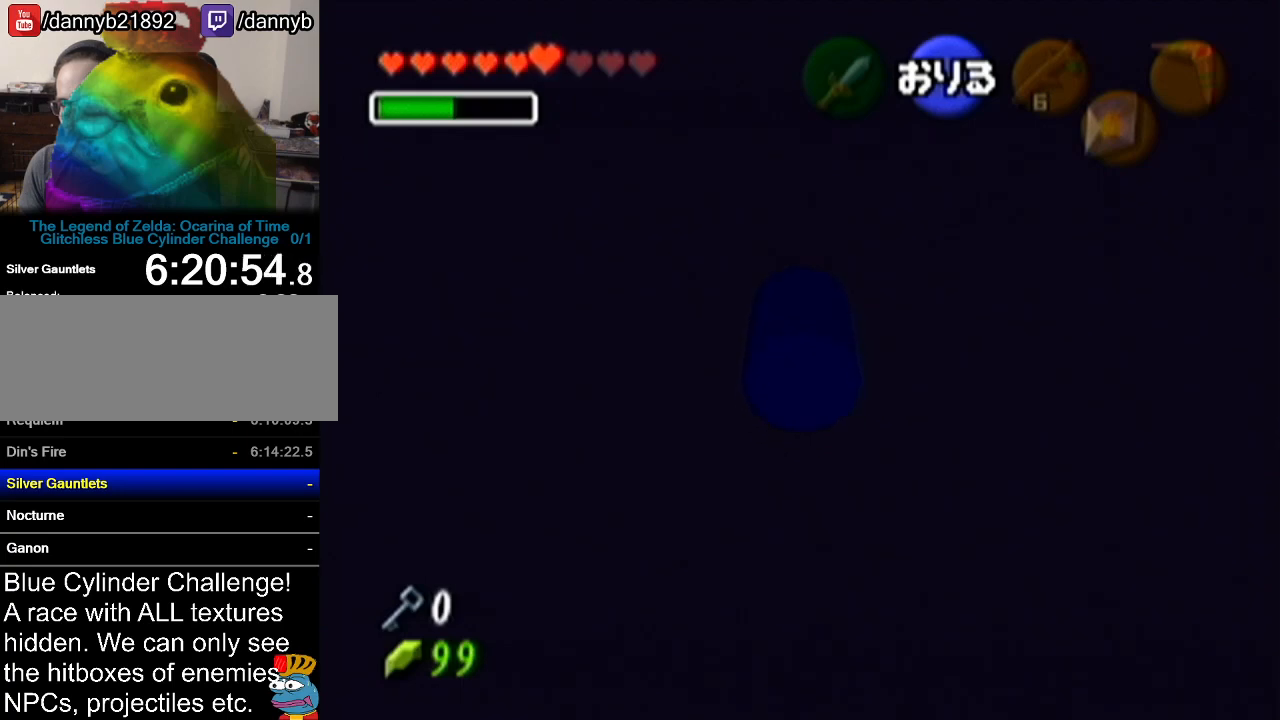
{"buttons": [], "left_stick": "up", "events": []}